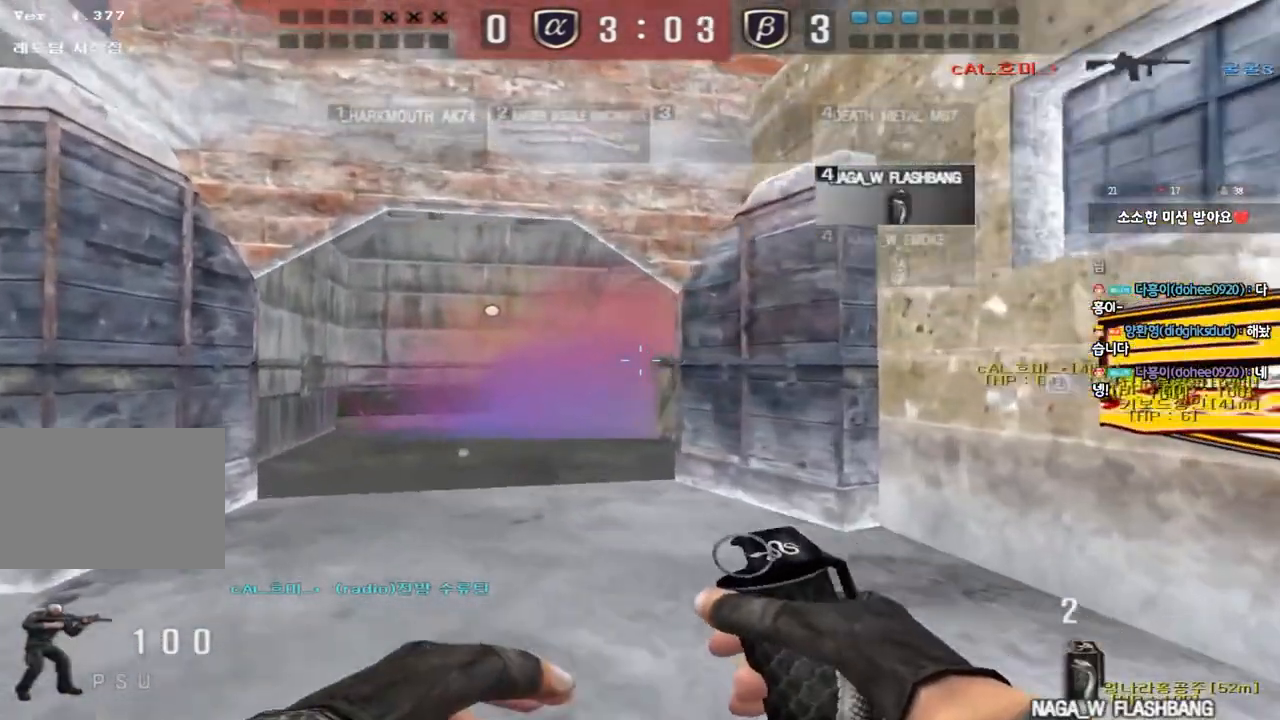
Gameplay with keyboard; each line is a JSON object with the keys held at the frame after it. "events" lists presses ("down") and releases ("up") of "a", "ctrl", "d", "e", "f", "q", "r", "s", "shift", "space", "tab" and "w" between this image and that frame as [ms after this image, input, new state], when the widget could be followed in between. No other keys are recorded. Mouse input is not recorded.
{"keys": ["a", "shift", "w"], "events": [[17, "ctrl", "down"], [33, "w", "up"], [50, "a", "up"], [133, "ctrl", "up"], [133, "w", "down"], [150, "a", "down"], [250, "w", "up"], [400, "shift", "down"], [500, "w", "down"]]}
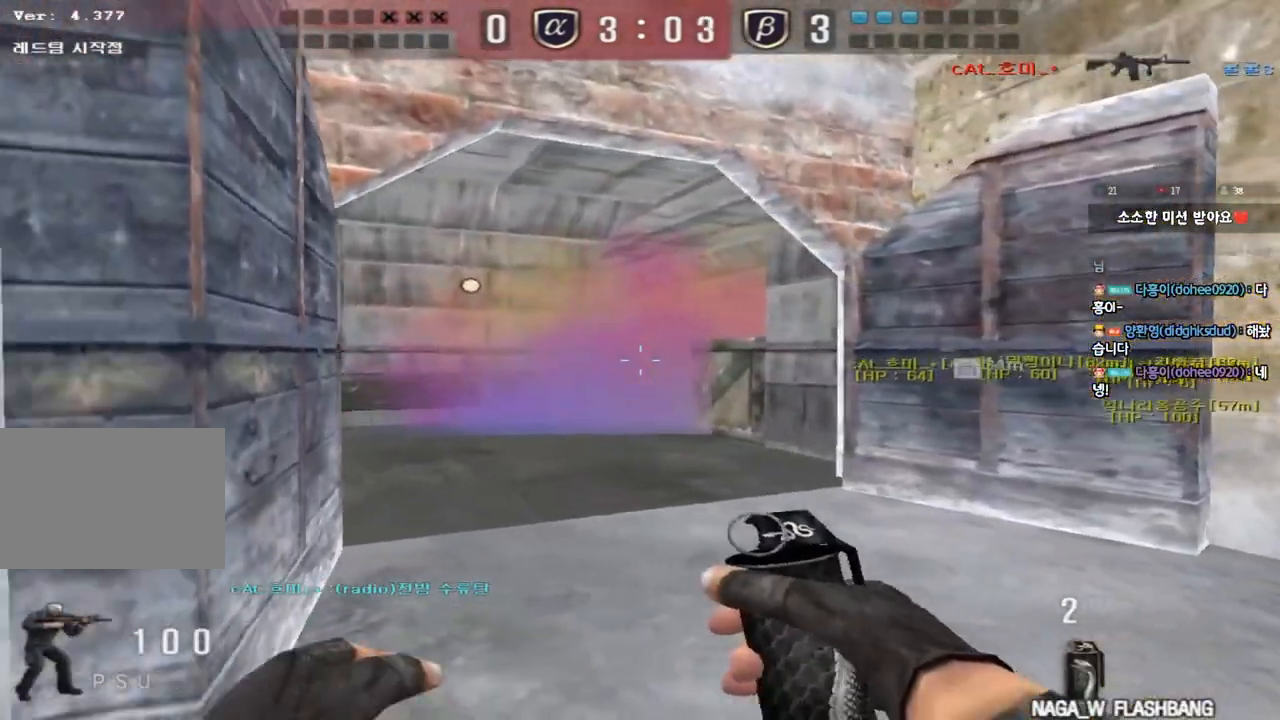
{"keys": ["a", "w"], "events": [[17, "shift", "up"], [217, "shift", "down"], [450, "shift", "up"]]}
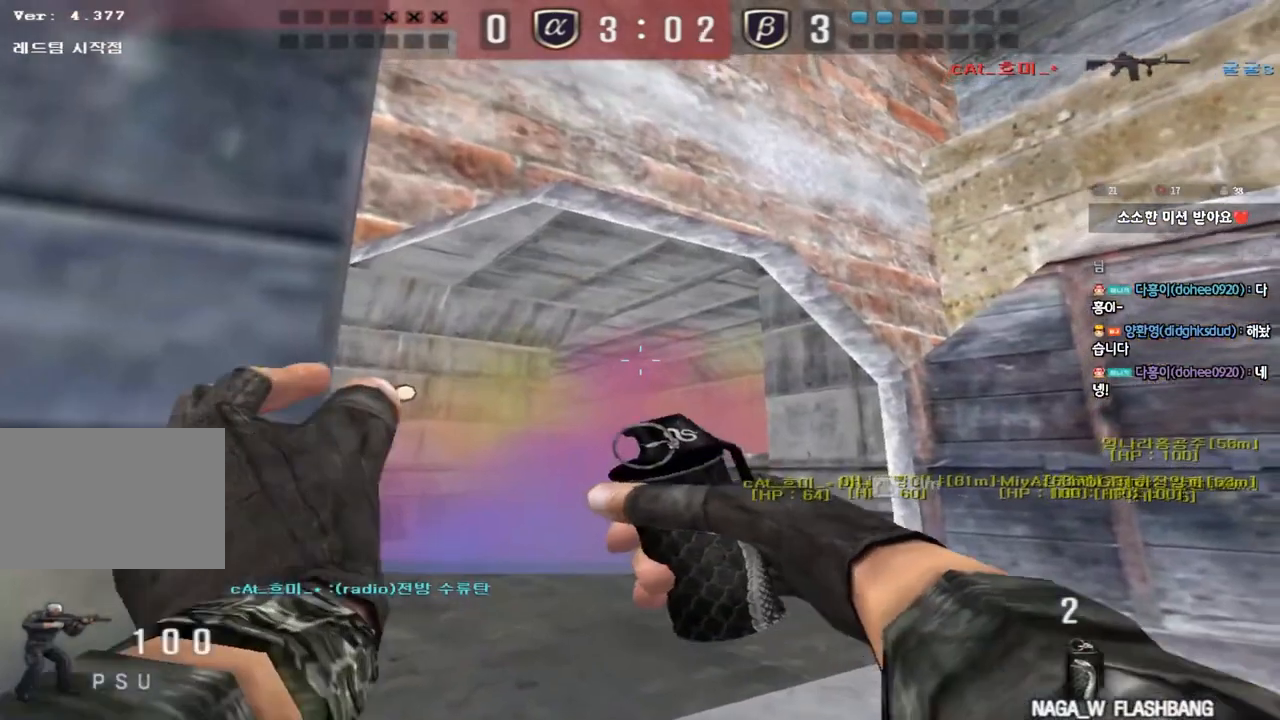
{"keys": ["a"], "events": [[17, "w", "up"]]}
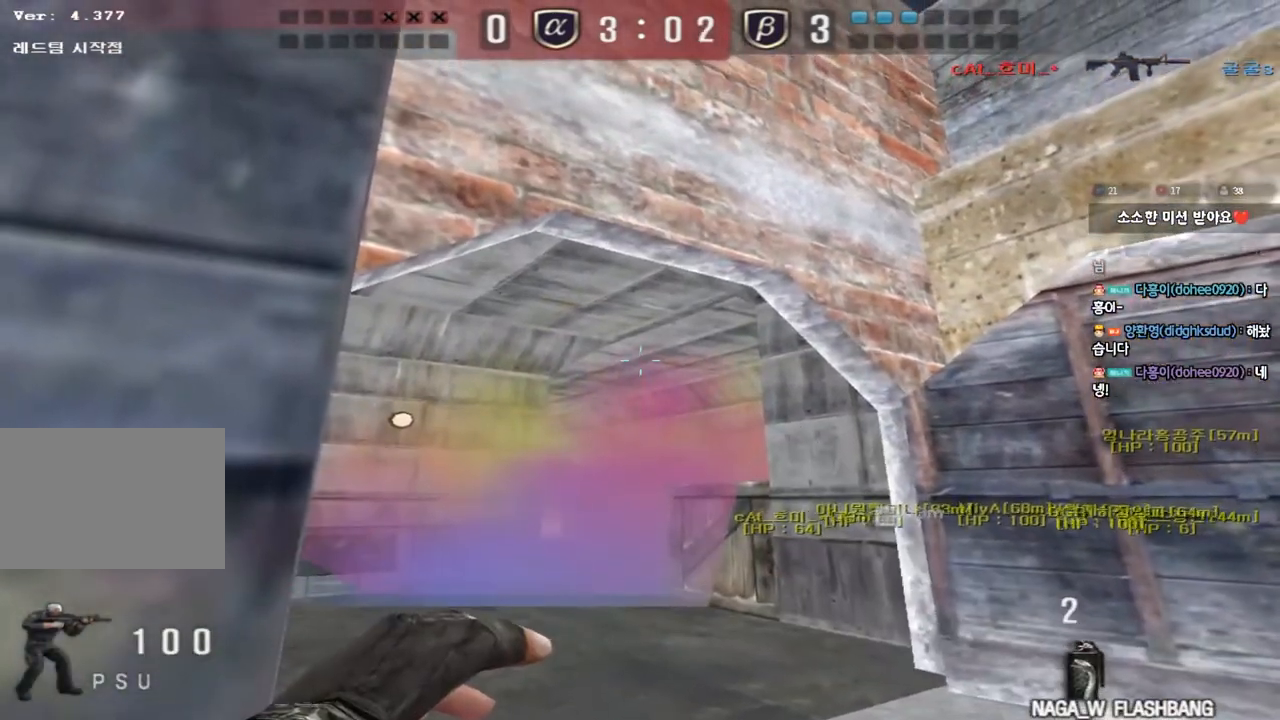
{"keys": ["a"], "events": []}
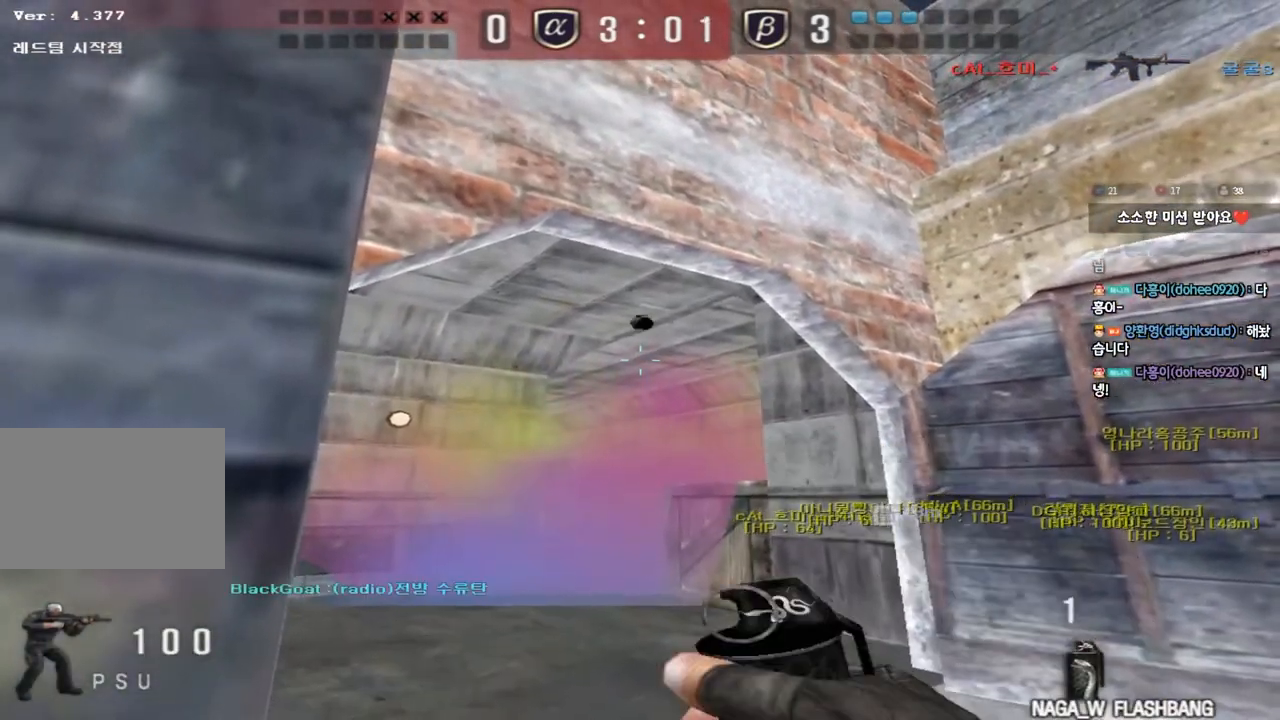
{"keys": ["w"], "events": [[117, "a", "up"], [150, "w", "down"], [167, "d", "down"], [333, "d", "up"]]}
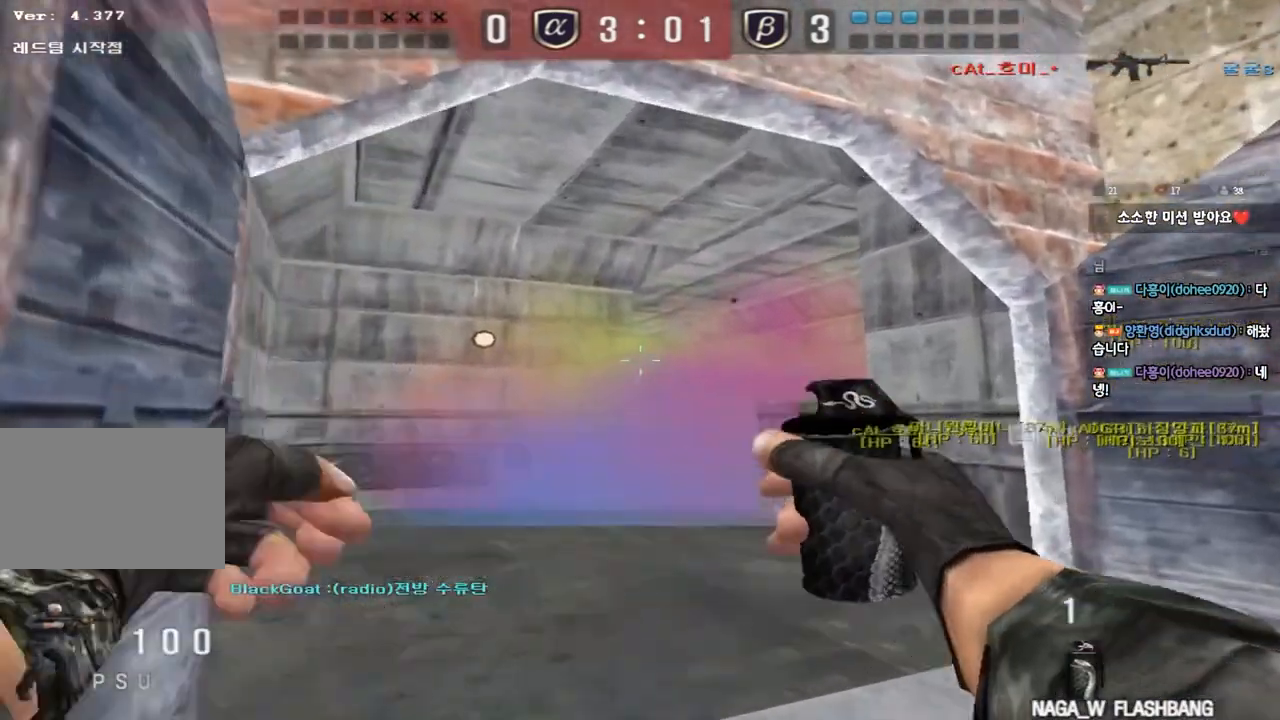
{"keys": ["w"], "events": [[217, "space", "down"], [383, "space", "up"]]}
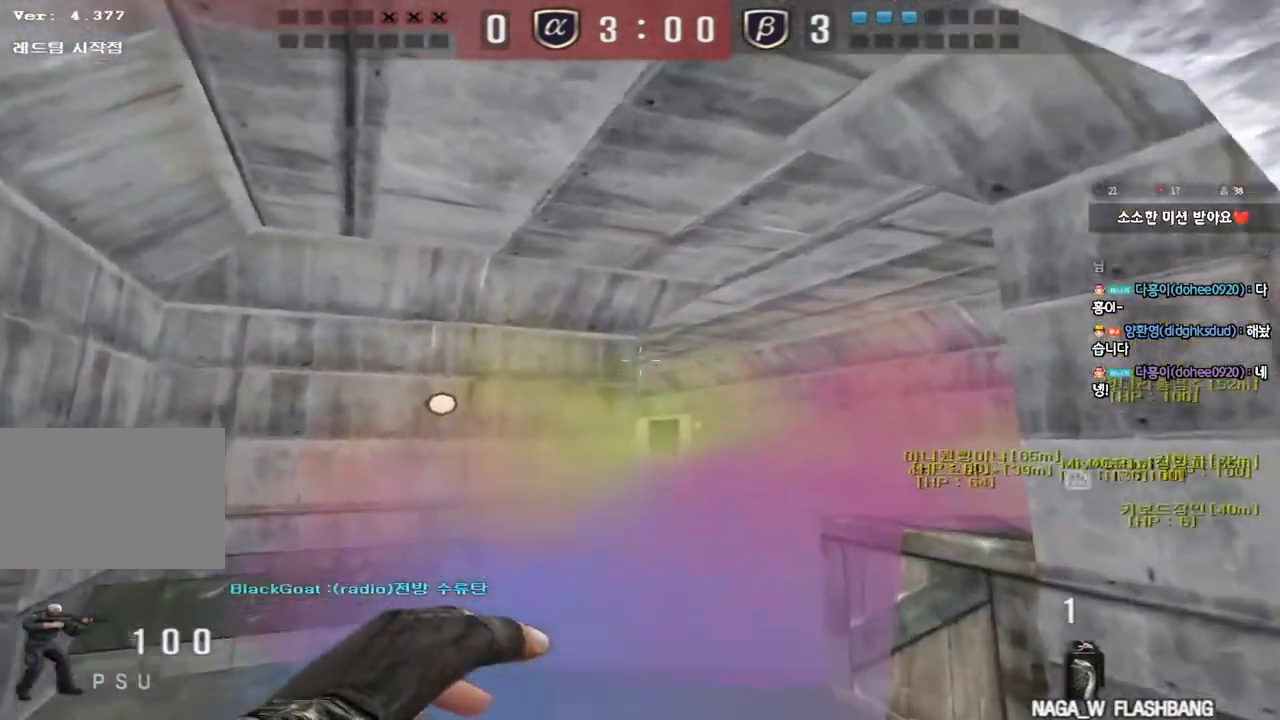
{"keys": ["a", "w"], "events": [[350, "a", "down"]]}
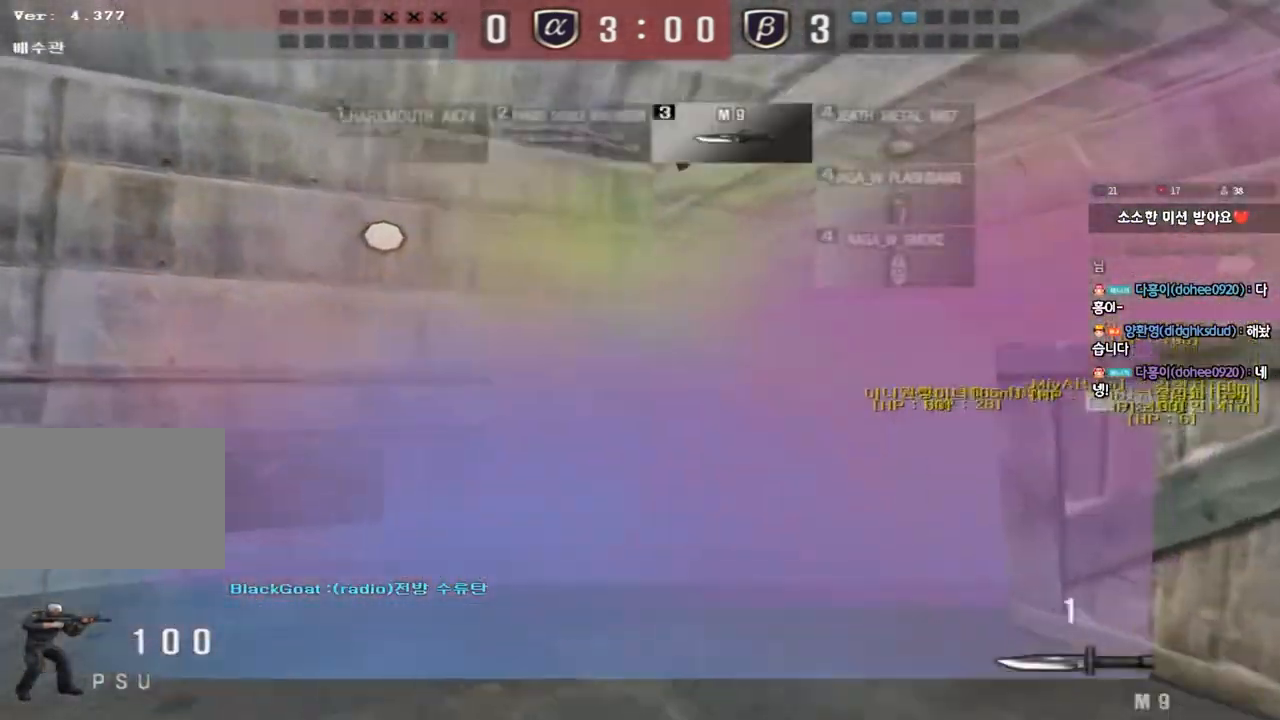
{"keys": ["d", "w"], "events": [[333, "ctrl", "down"], [333, "w", "up"], [350, "a", "up"], [483, "w", "down"], [500, "ctrl", "up"], [500, "d", "down"]]}
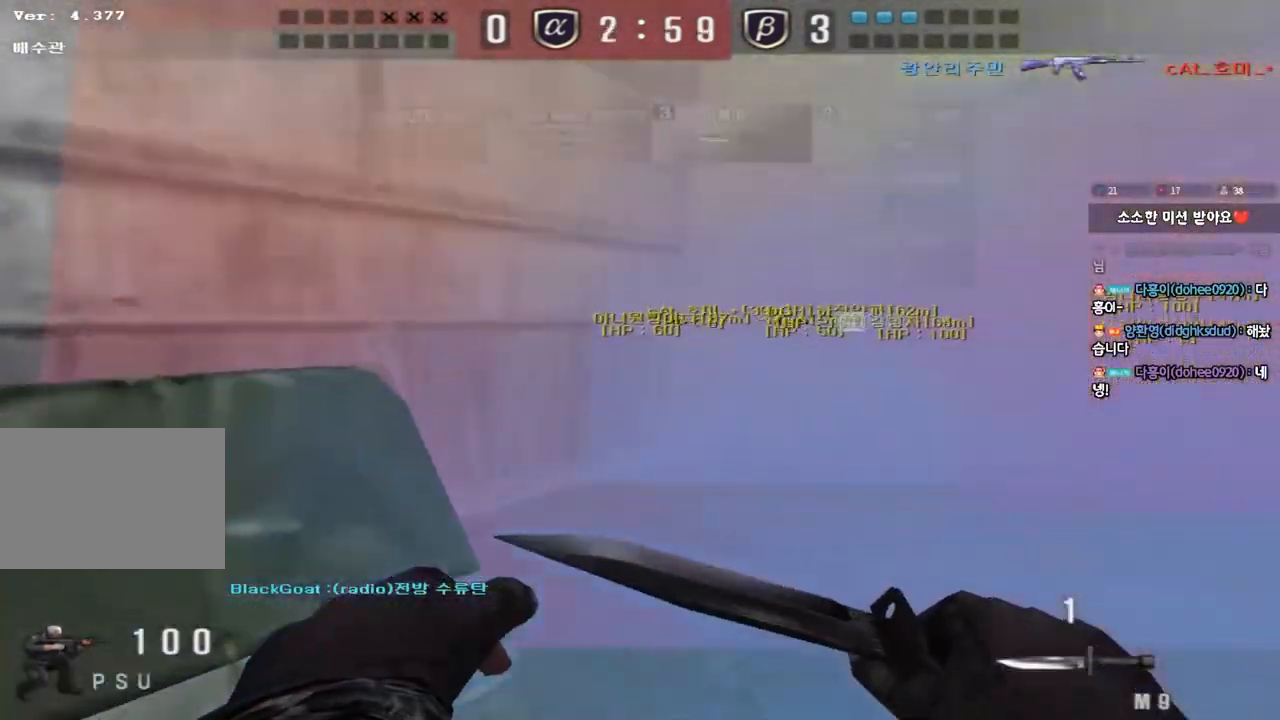
{"keys": [], "events": [[300, "ctrl", "down"], [300, "d", "up"], [317, "w", "up"], [350, "space", "down"], [433, "ctrl", "up"], [433, "space", "up"]]}
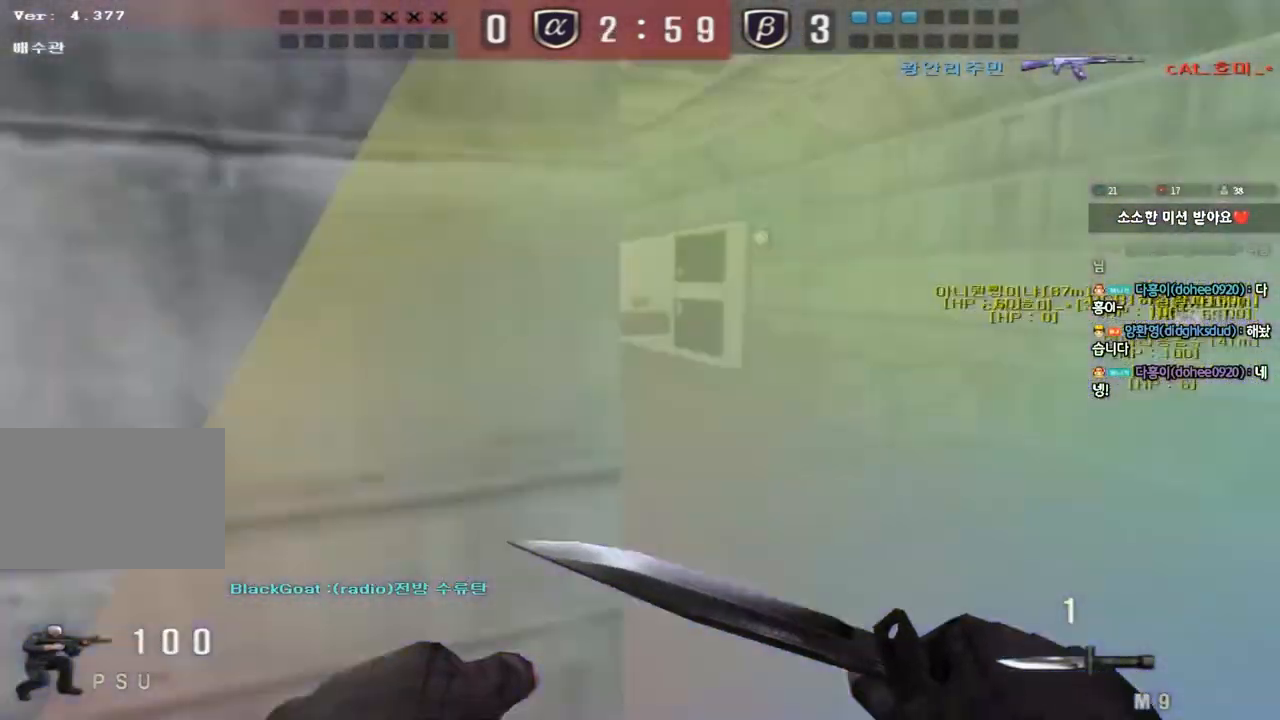
{"keys": ["a", "s"], "events": [[33, "a", "down"], [50, "s", "down"]]}
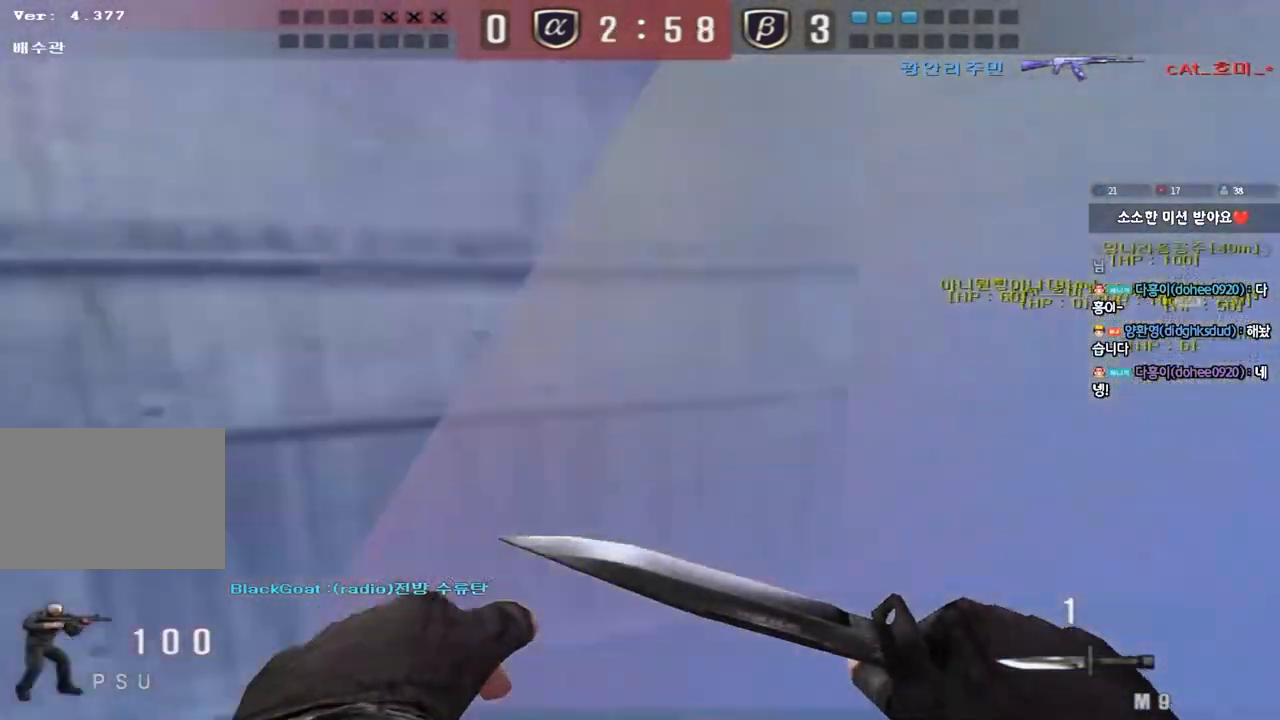
{"keys": ["d"], "events": [[217, "a", "up"], [217, "s", "up"], [267, "shift", "down"], [383, "d", "down"], [383, "s", "down"], [383, "shift", "up"], [483, "s", "up"]]}
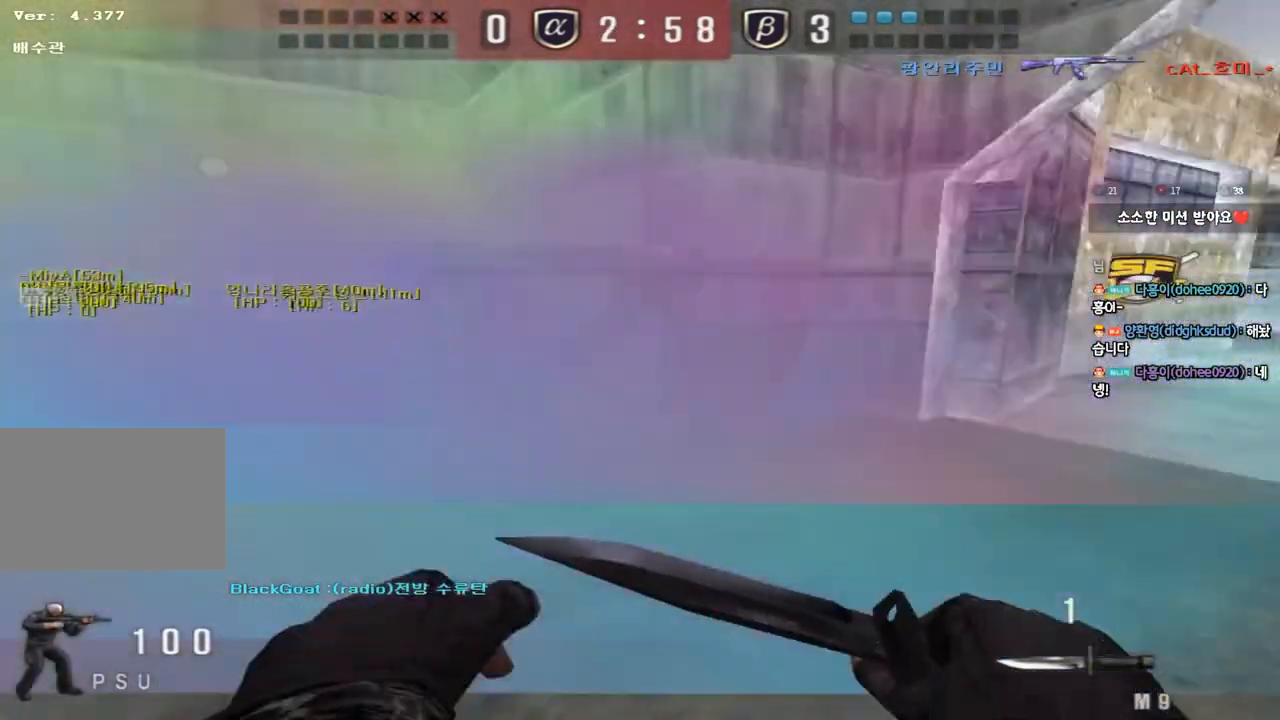
{"keys": ["d", "w"], "events": [[100, "w", "down"]]}
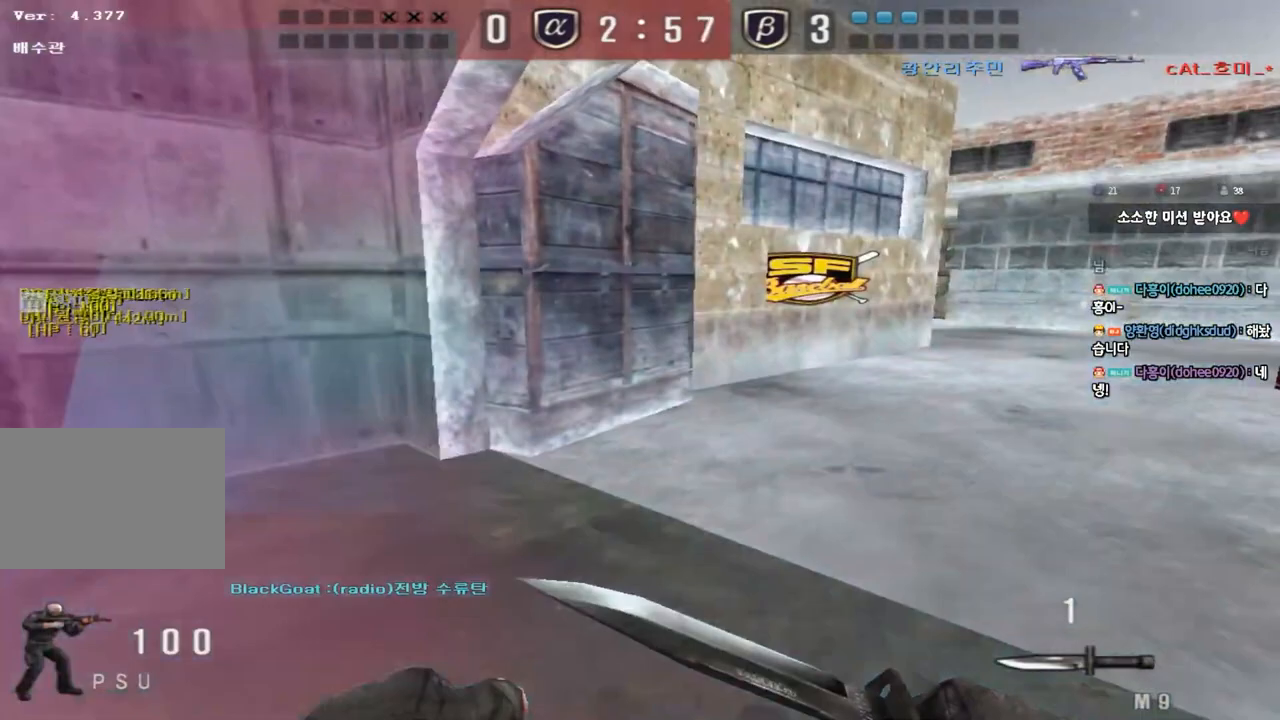
{"keys": ["shift"], "events": [[300, "shift", "down"], [317, "w", "up"], [333, "d", "up"], [350, "space", "down"], [467, "space", "up"]]}
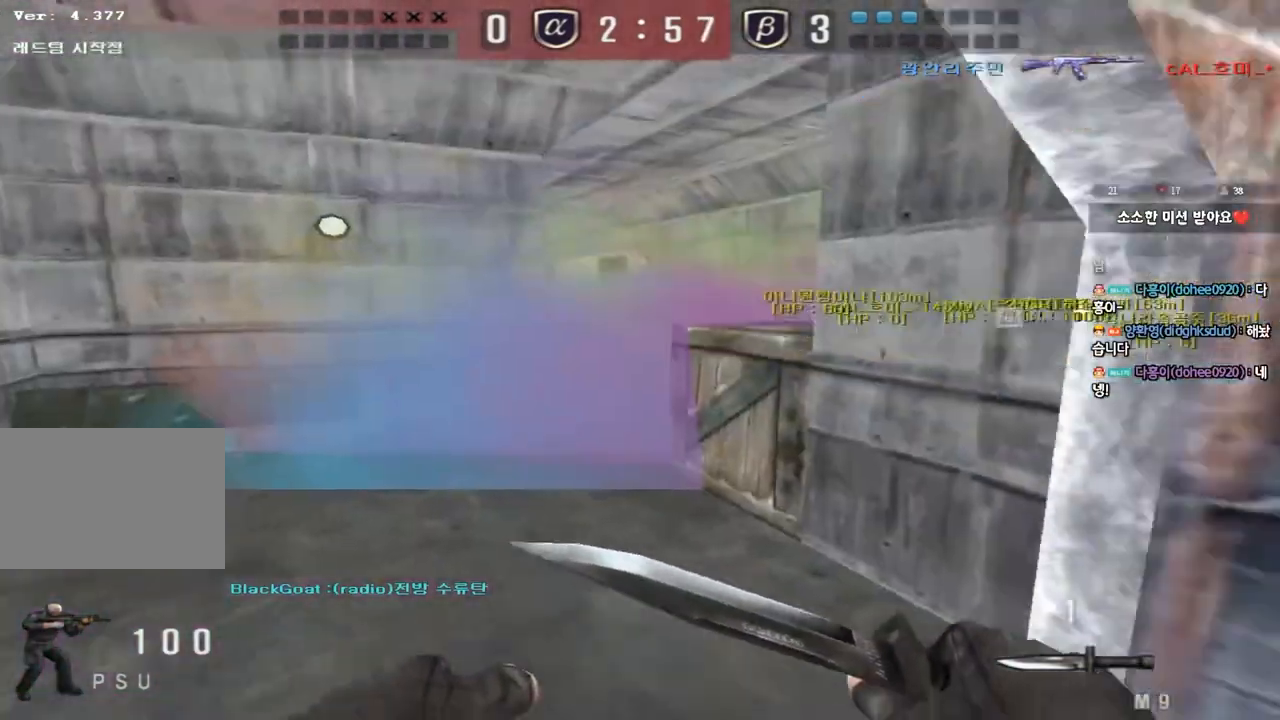
{"keys": ["d", "w"], "events": [[133, "shift", "up"], [483, "d", "down"], [500, "w", "down"]]}
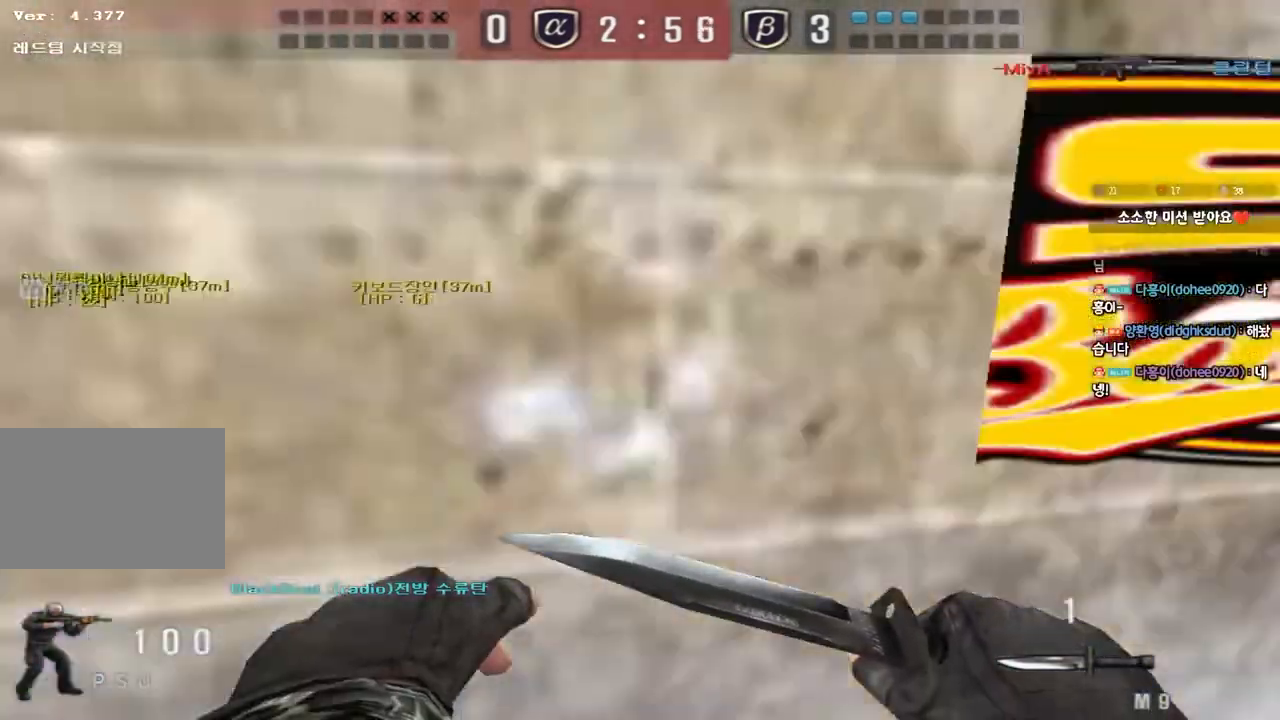
{"keys": [], "events": [[117, "shift", "down"], [133, "d", "up"], [133, "w", "up"], [150, "space", "down"], [250, "shift", "up"], [283, "space", "up"]]}
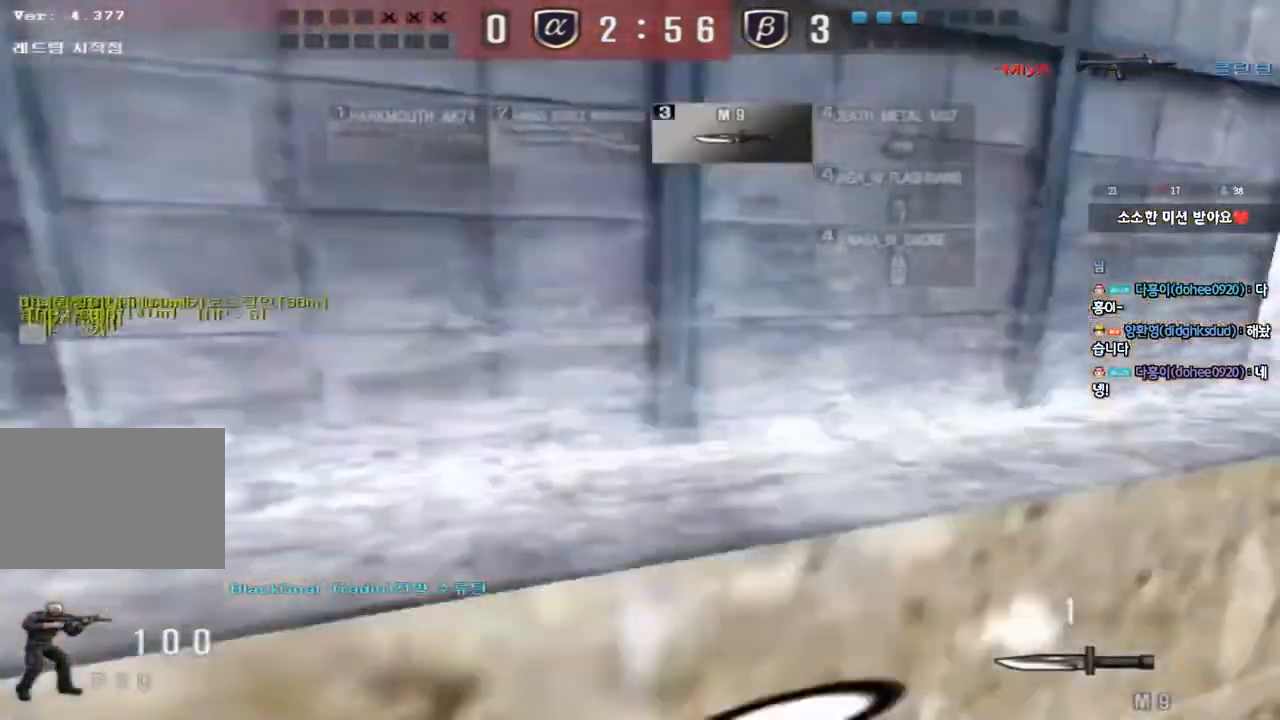
{"keys": ["ctrl"], "events": [[267, "d", "down"], [267, "w", "down"], [483, "ctrl", "down"], [500, "d", "up"], [500, "w", "up"]]}
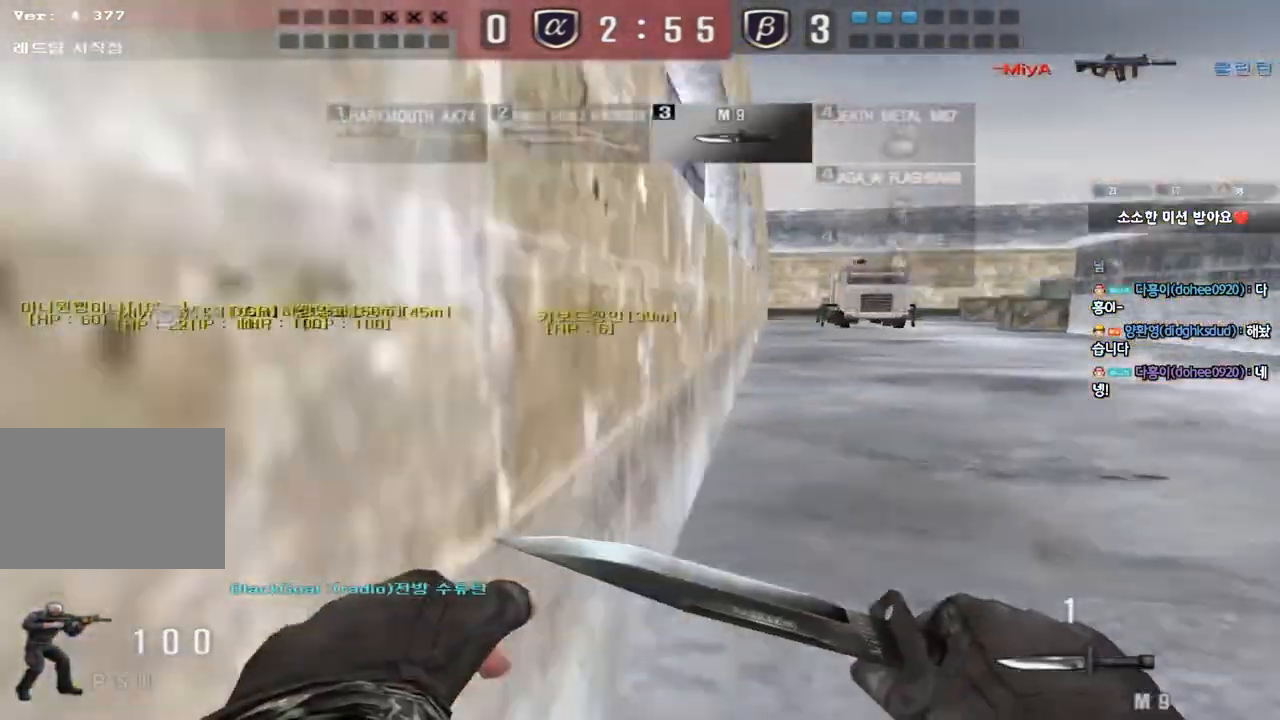
{"keys": ["w"], "events": [[83, "d", "down"], [83, "w", "down"], [100, "ctrl", "up"], [300, "ctrl", "down"], [300, "d", "up"], [317, "w", "up"], [383, "d", "down"], [383, "w", "down"], [400, "ctrl", "up"], [500, "d", "up"]]}
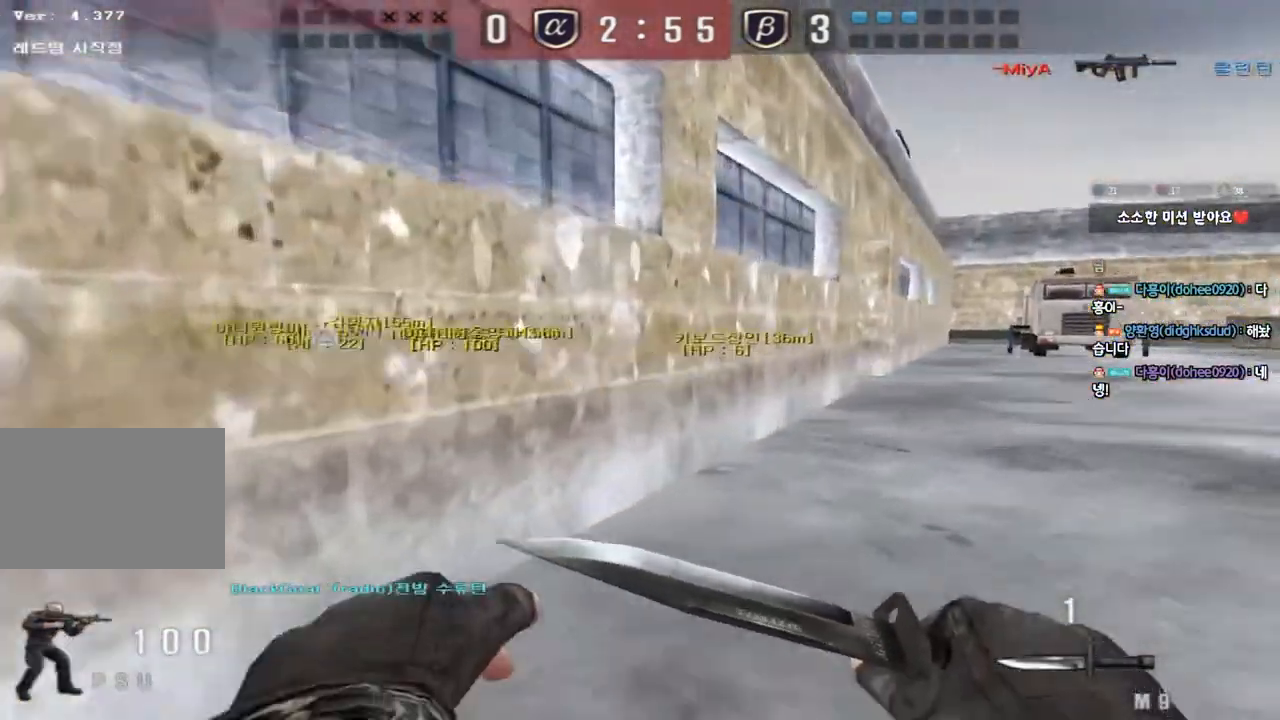
{"keys": ["a", "w"], "events": [[17, "ctrl", "down"], [17, "w", "up"], [117, "ctrl", "up"], [133, "w", "down"], [200, "a", "down"], [233, "shift", "down"], [367, "shift", "up"]]}
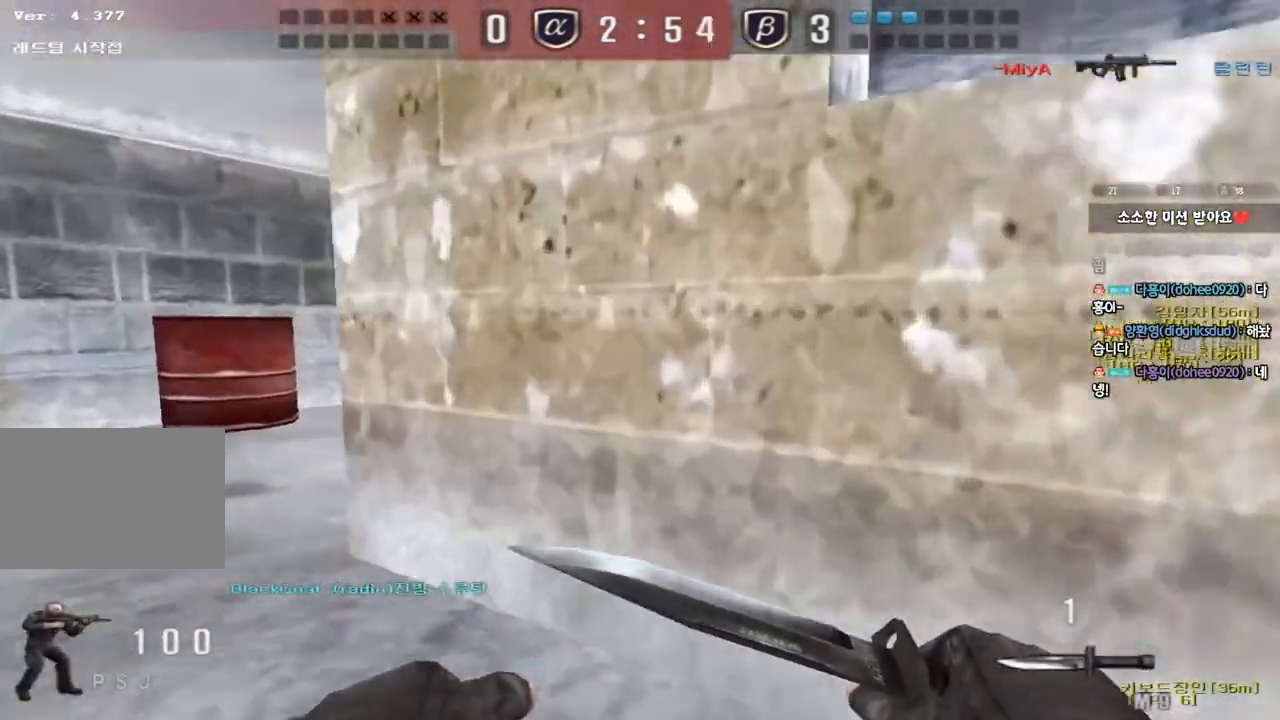
{"keys": ["a", "shift", "w"], "events": [[183, "shift", "down"], [283, "shift", "up"], [383, "shift", "down"]]}
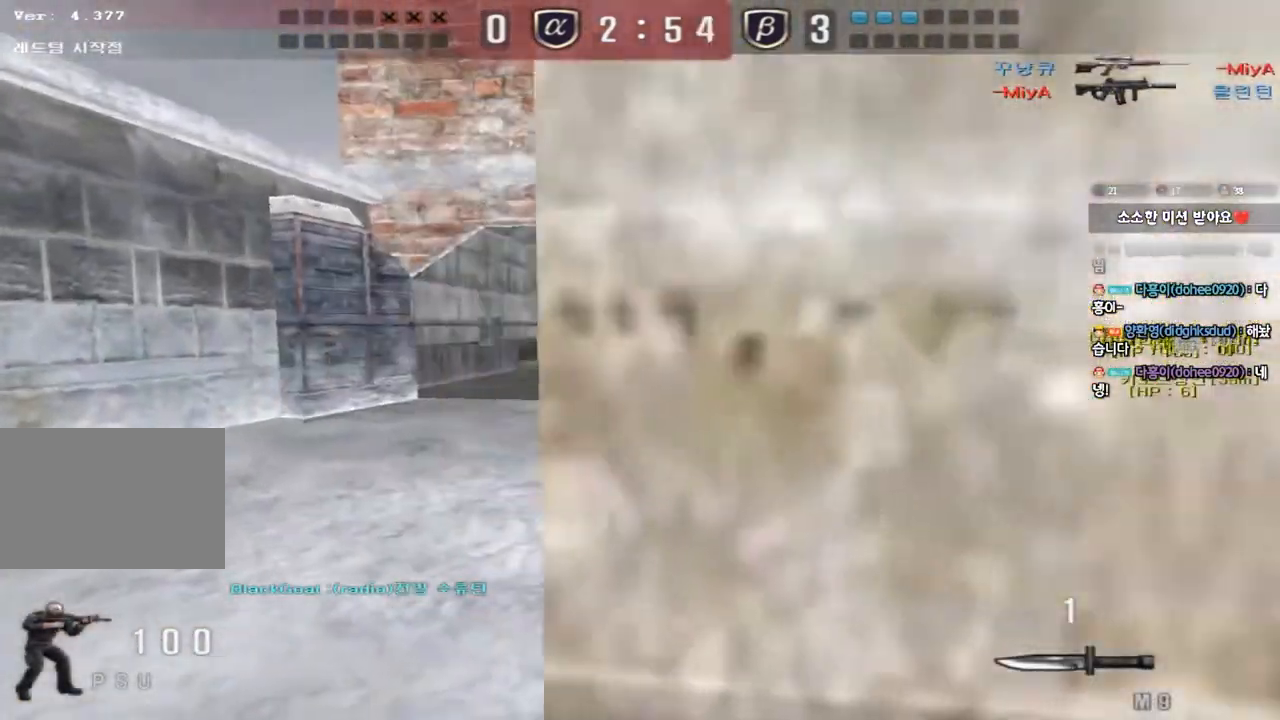
{"keys": ["shift"], "events": [[17, "a", "up"], [100, "w", "up"], [200, "d", "down"], [217, "s", "down"], [317, "d", "up"], [333, "s", "up"]]}
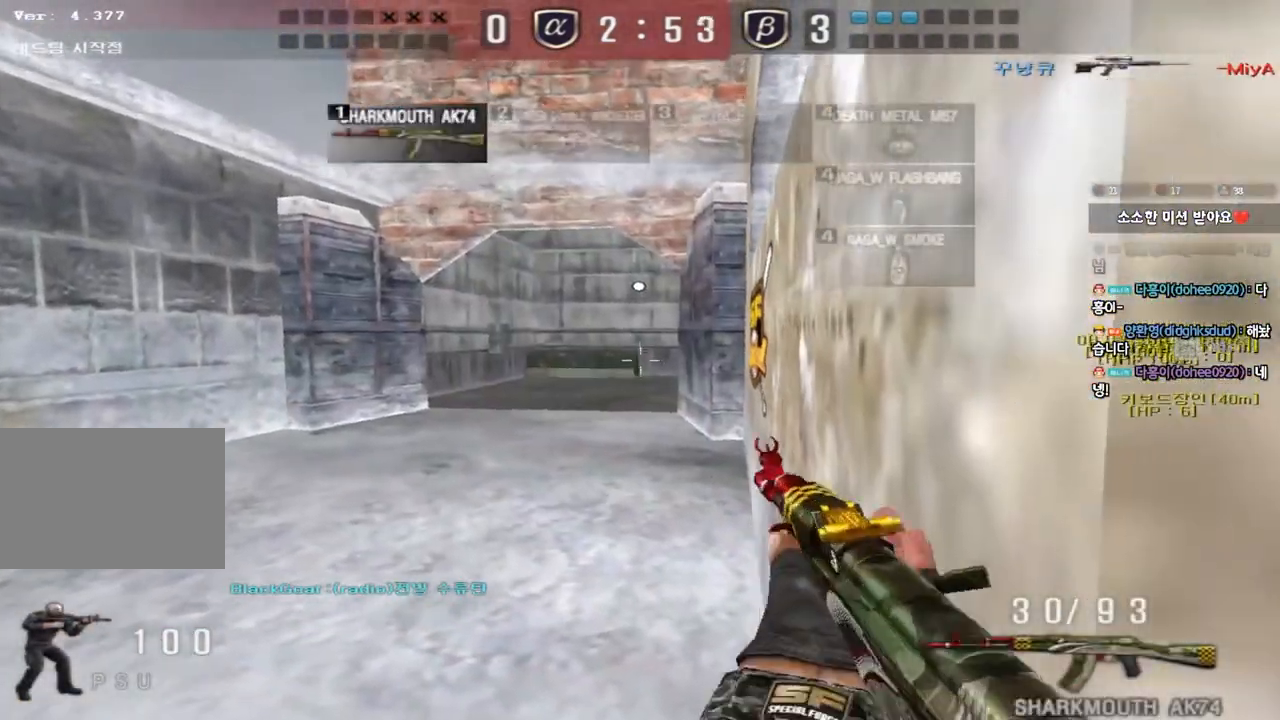
{"keys": ["d", "tab", "w"], "events": [[33, "w", "down"], [100, "tab", "down"], [133, "shift", "up"], [300, "shift", "down"], [350, "d", "down"], [400, "shift", "up"]]}
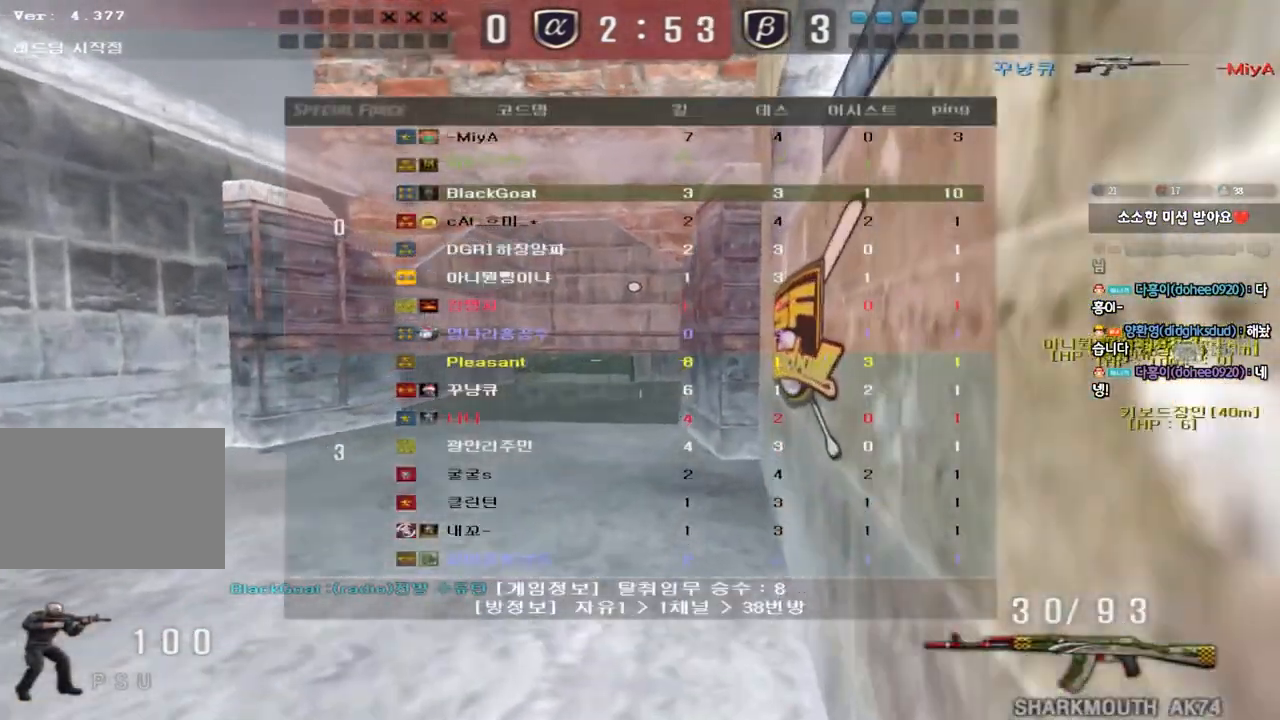
{"keys": ["d", "shift", "tab", "w"], "events": [[17, "shift", "down"], [117, "shift", "up"], [250, "shift", "down"], [367, "shift", "up"], [383, "tab", "up"], [467, "shift", "down"], [467, "tab", "down"]]}
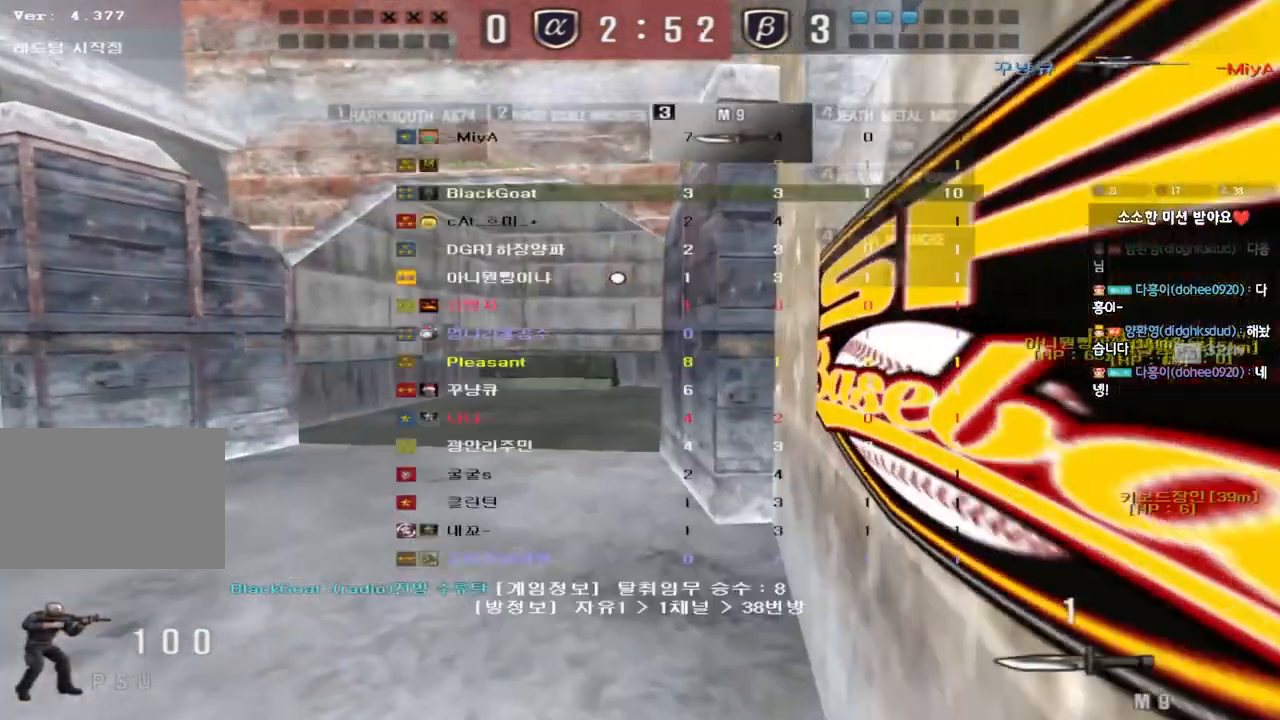
{"keys": ["d", "shift", "w"], "events": [[67, "shift", "up"], [67, "tab", "up"], [183, "shift", "down"], [283, "shift", "up"], [433, "shift", "down"]]}
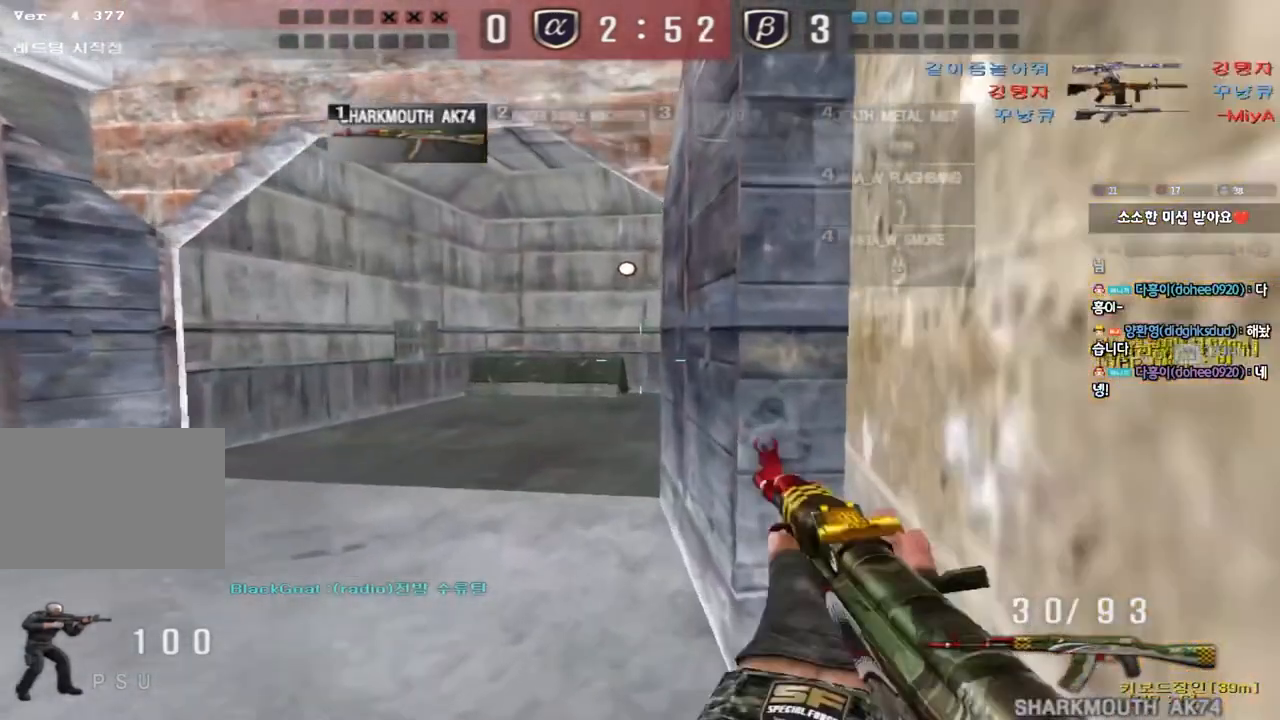
{"keys": ["d", "shift", "w"], "events": [[33, "shift", "up"], [133, "shift", "down"]]}
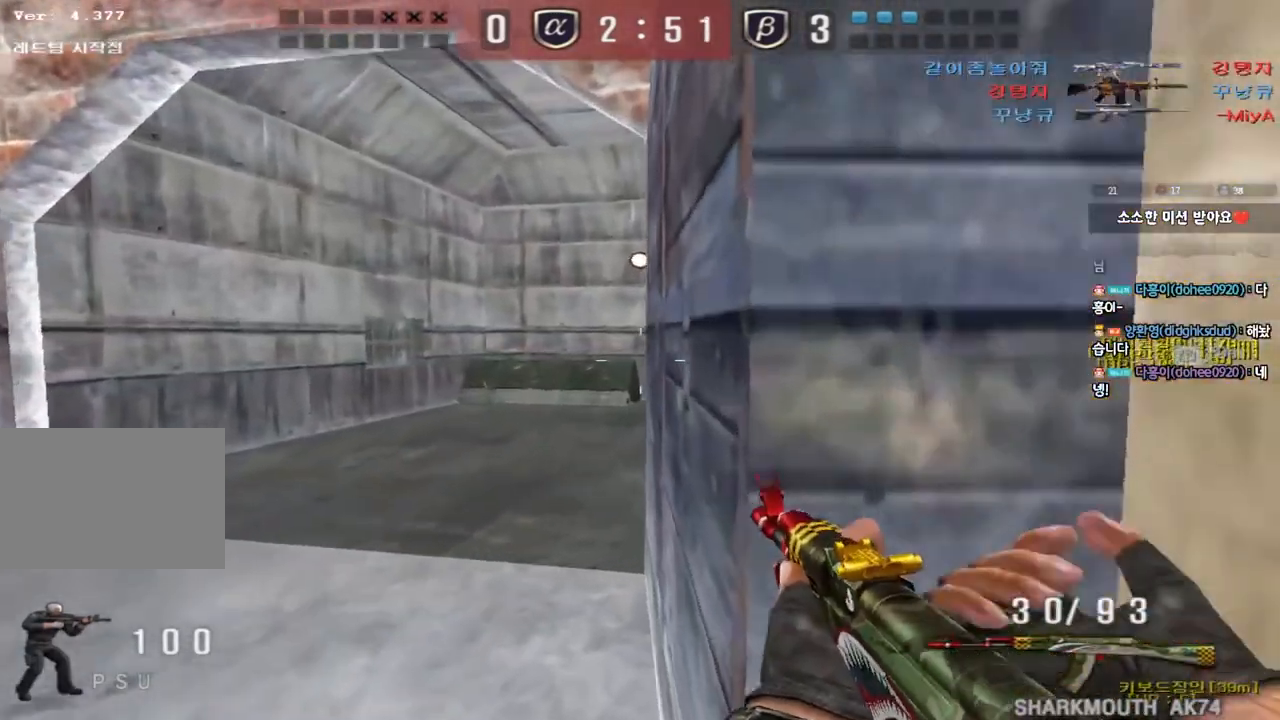
{"keys": ["shift"], "events": [[217, "w", "up"], [417, "d", "up"]]}
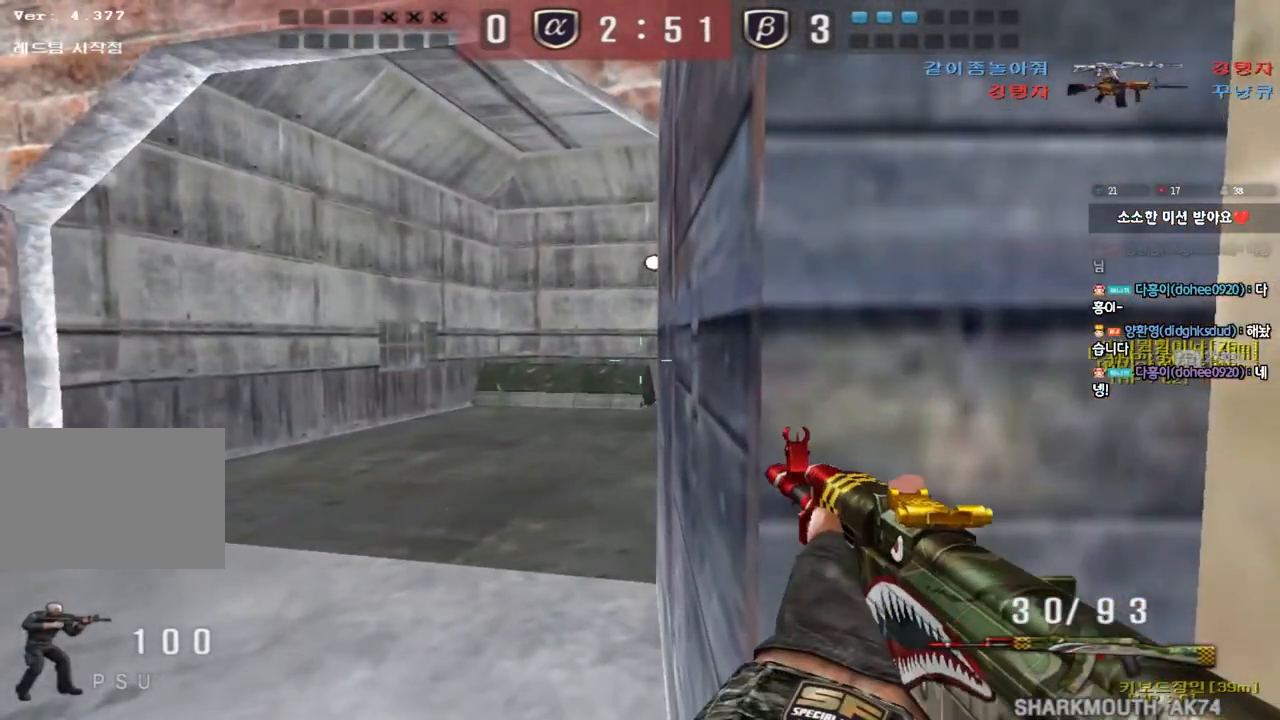
{"keys": ["d", "shift", "w"], "events": [[267, "d", "down"], [383, "w", "down"]]}
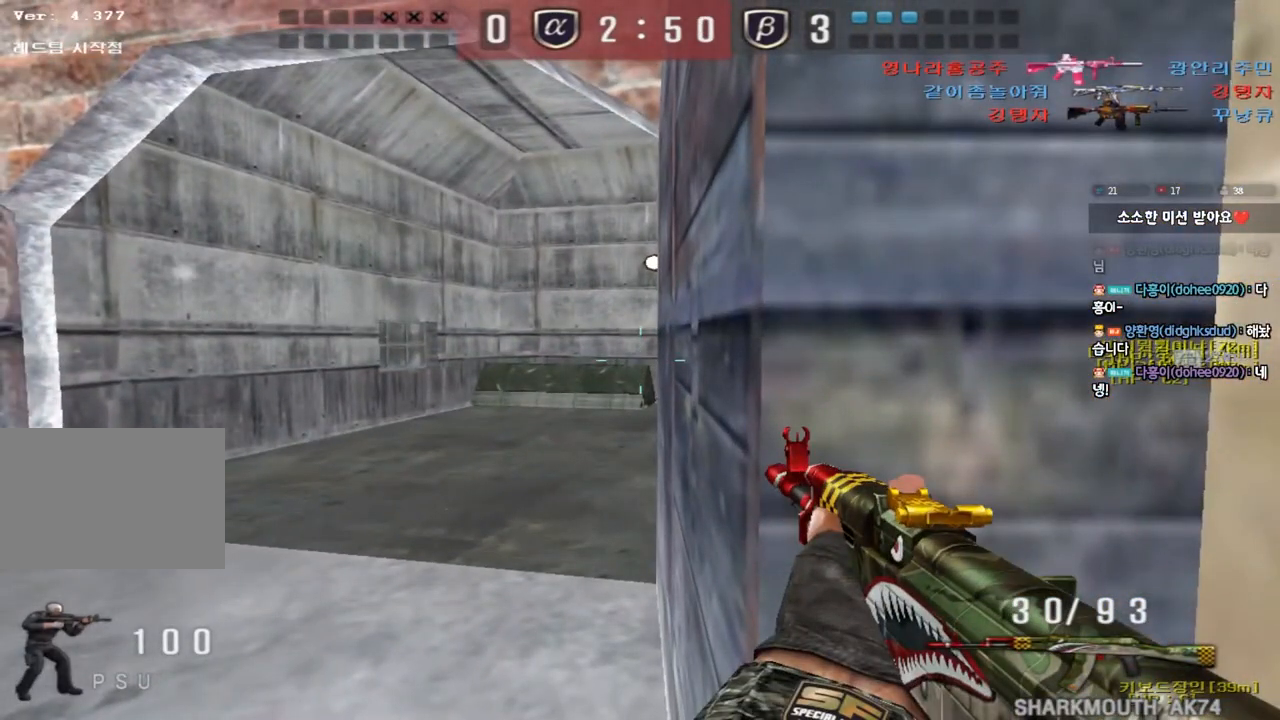
{"keys": ["shift"], "events": [[83, "w", "up"], [100, "d", "up"]]}